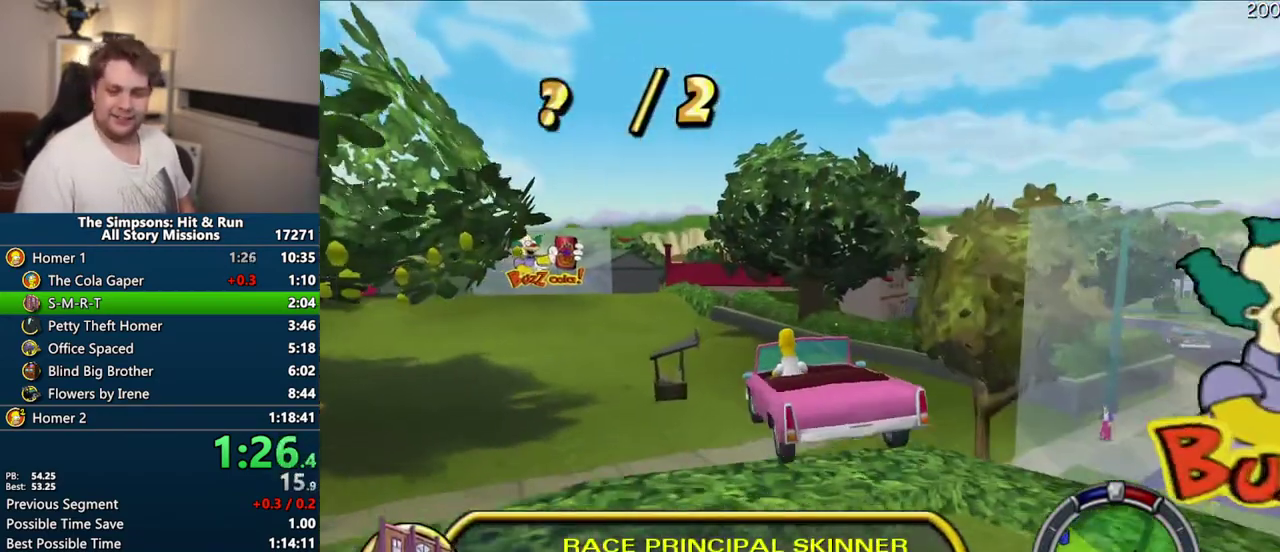
Gameplay with a controller (PlayStation layout); each line is a JSON object with the inputs held at the frame after it. "events" lists button and stick changes between this image and that frame as [ms after this image, input, new state], when the widget could be followed in between. Not read: L3 R3.
{"buttons": [], "left_stick": "center", "right_stick": "center", "events": [[317, "CROSS", "up"]]}
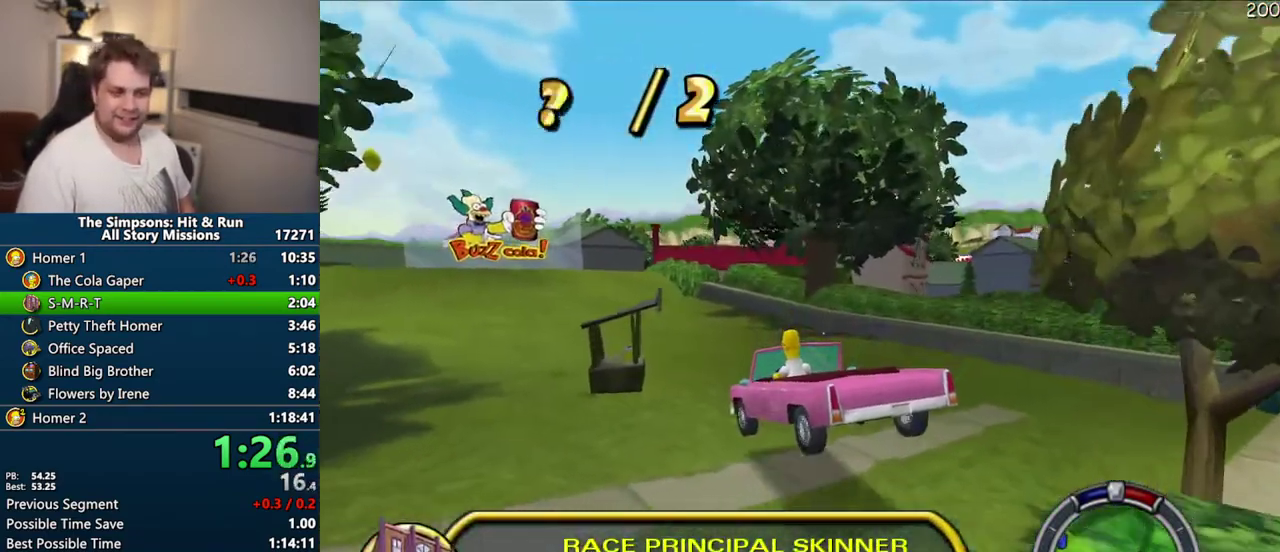
{"buttons": ["CROSS"], "left_stick": "left", "right_stick": "center", "events": [[217, "left_stick", "left"], [300, "CROSS", "down"]]}
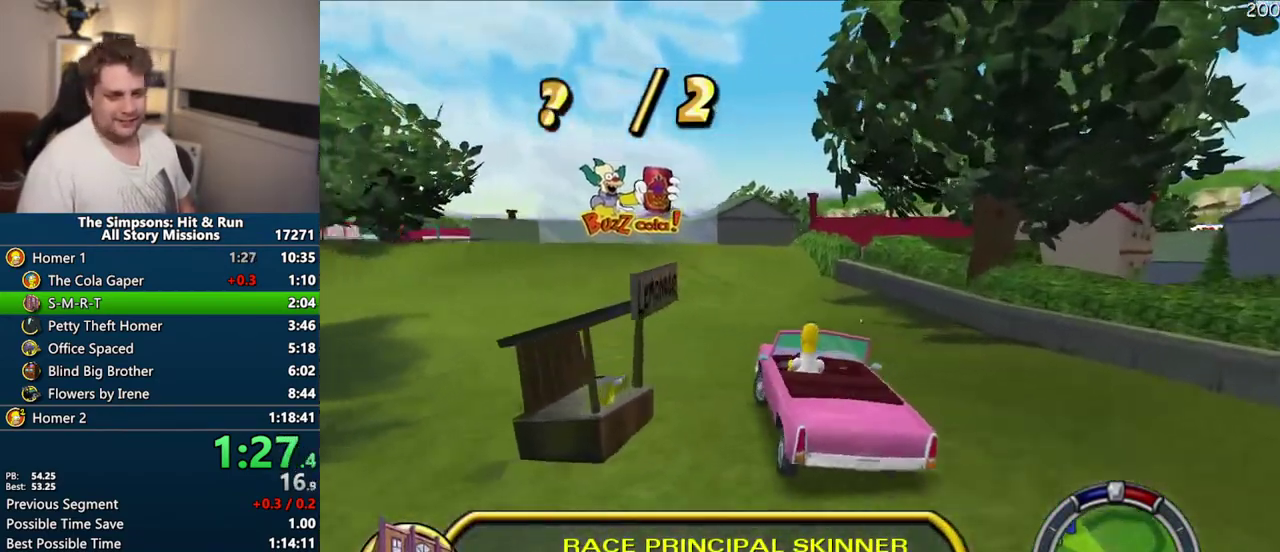
{"buttons": ["CROSS"], "left_stick": "center", "right_stick": "center", "events": [[67, "left_stick", "center"]]}
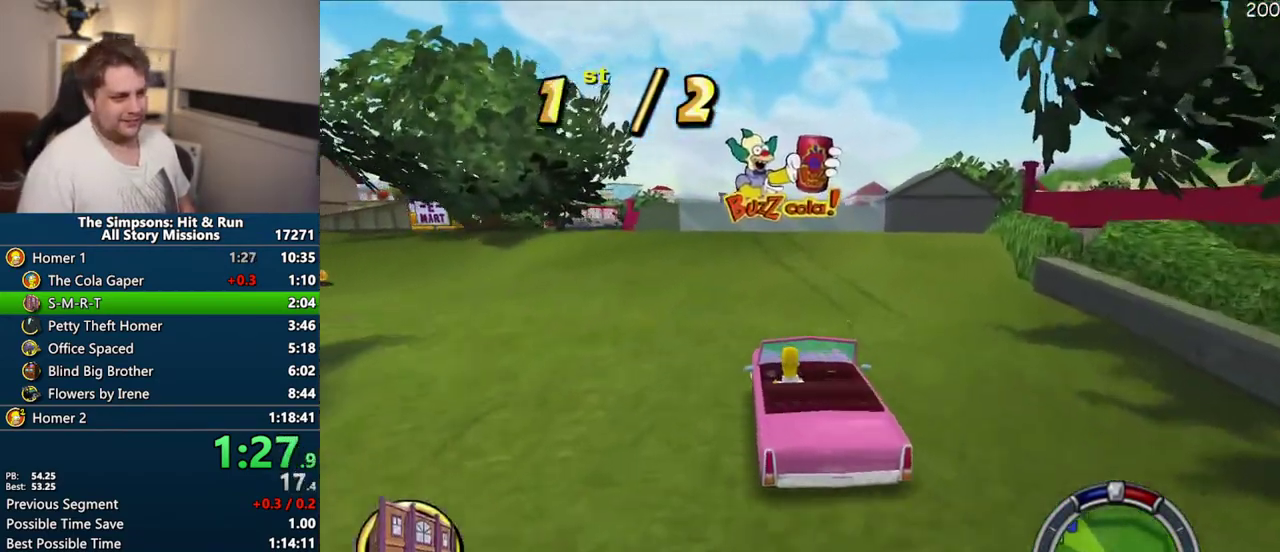
{"buttons": ["CROSS"], "left_stick": "center", "right_stick": "center", "events": []}
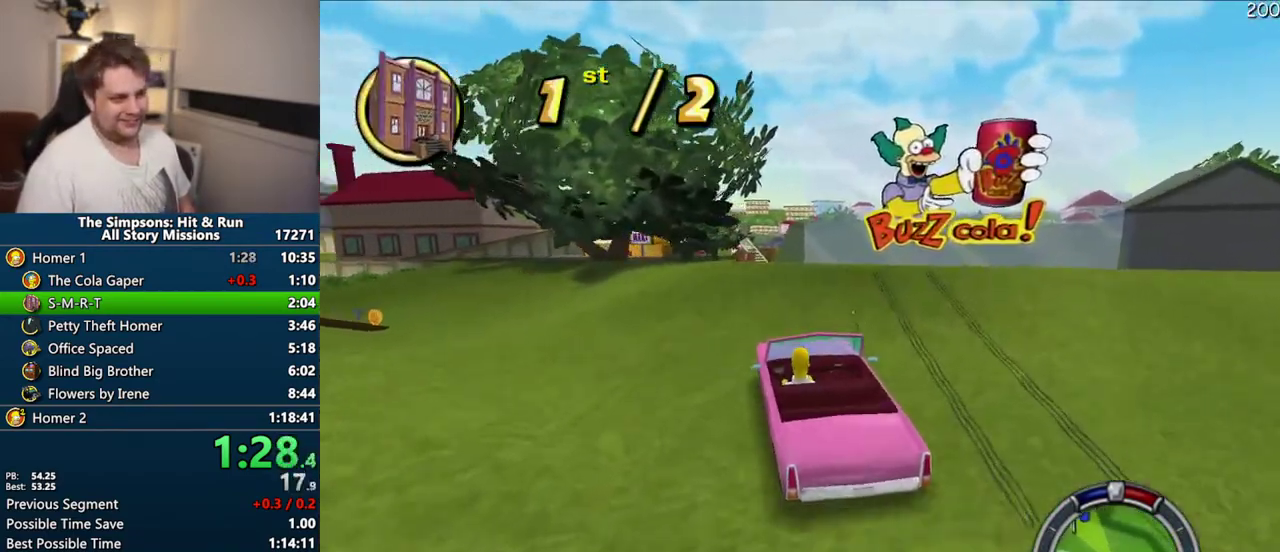
{"buttons": [], "left_stick": "right", "right_stick": "center", "events": [[33, "left_stick", "right"], [167, "left_stick", "center"], [433, "left_stick", "right"], [483, "CROSS", "up"]]}
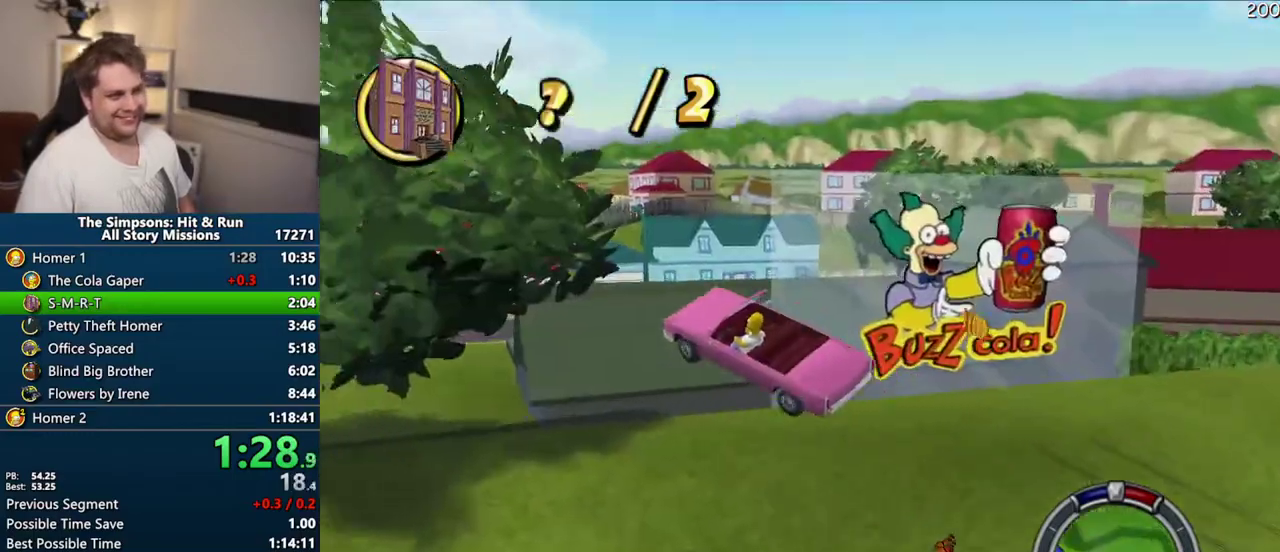
{"buttons": ["CROSS"], "left_stick": "right", "right_stick": "center", "events": [[33, "left_stick", "center"], [167, "left_stick", "right"], [217, "CROSS", "down"]]}
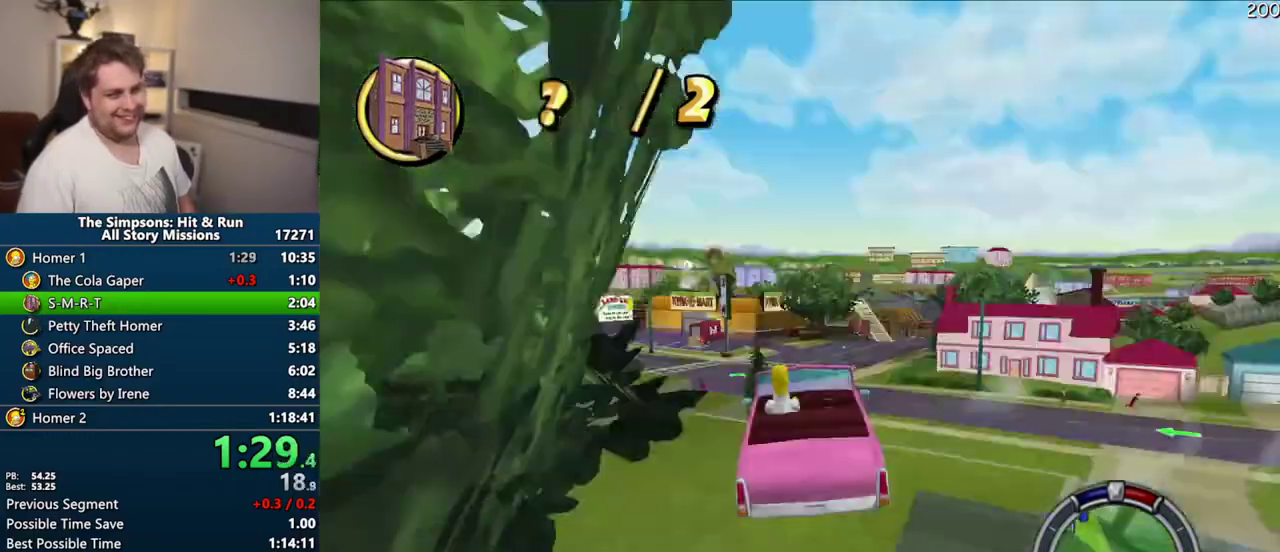
{"buttons": ["CROSS"], "left_stick": "right", "right_stick": "center", "events": []}
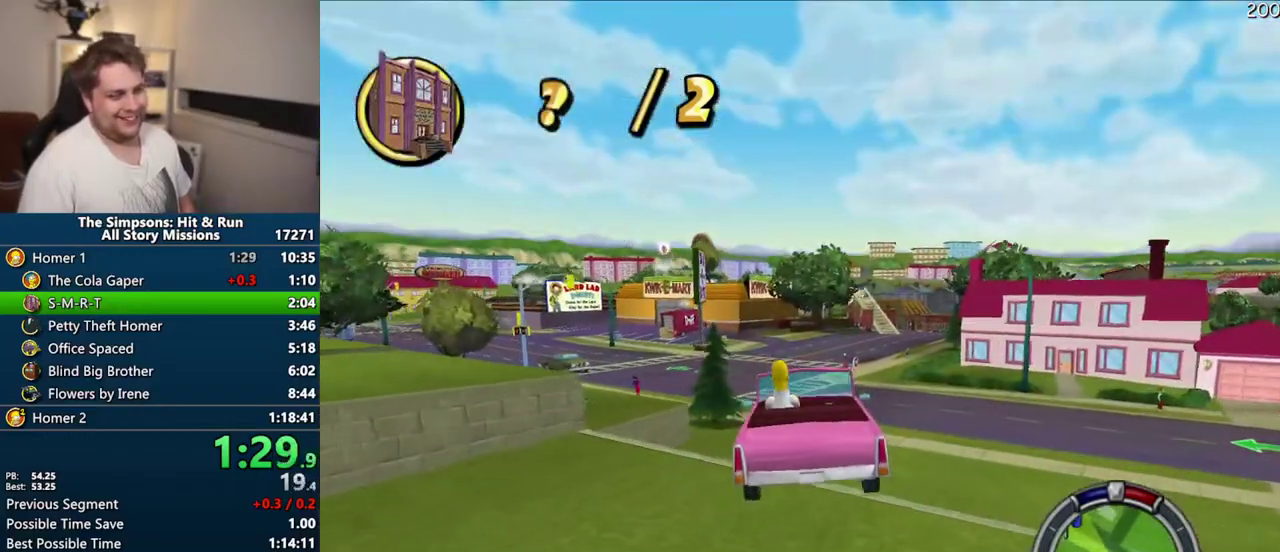
{"buttons": ["CROSS"], "left_stick": "right", "right_stick": "center", "events": []}
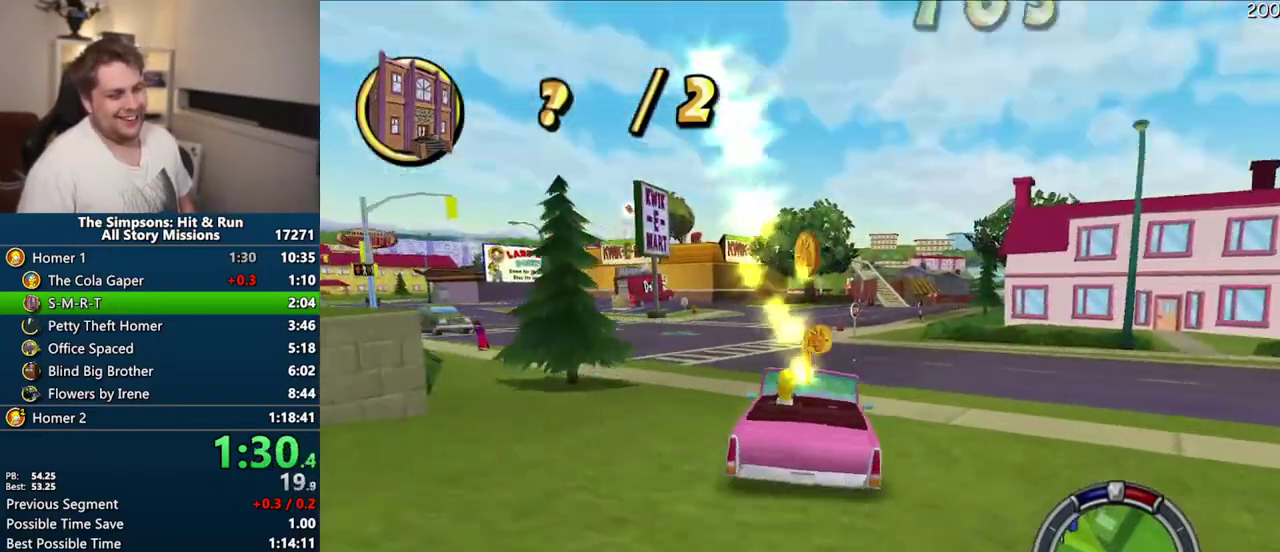
{"buttons": ["CROSS"], "left_stick": "right", "right_stick": "center"}
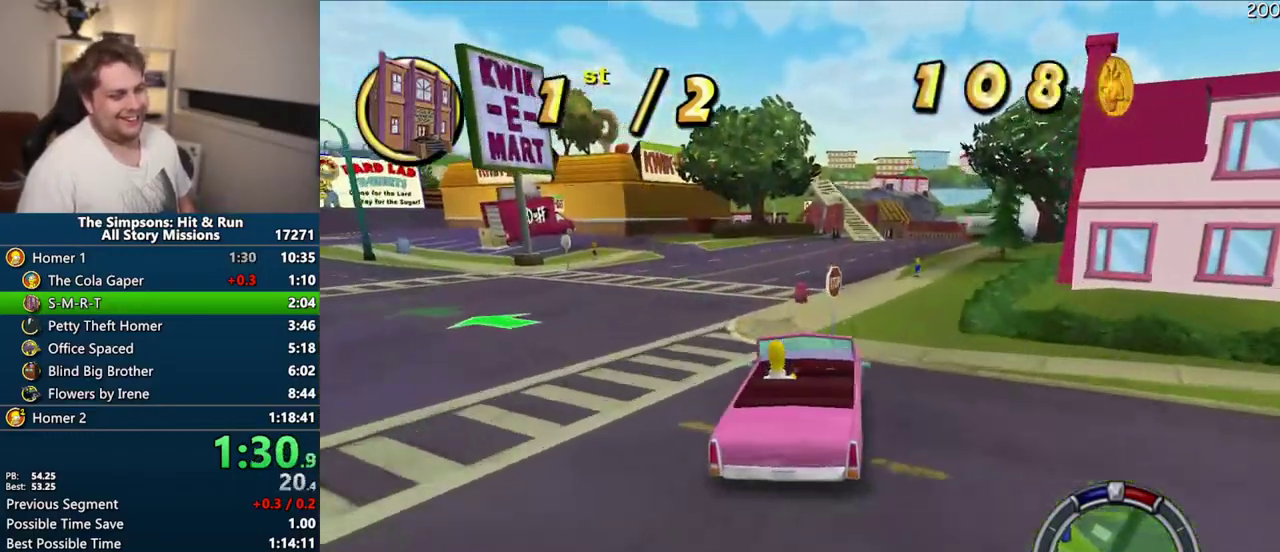
{"buttons": ["CROSS"], "left_stick": "center", "right_stick": "center"}
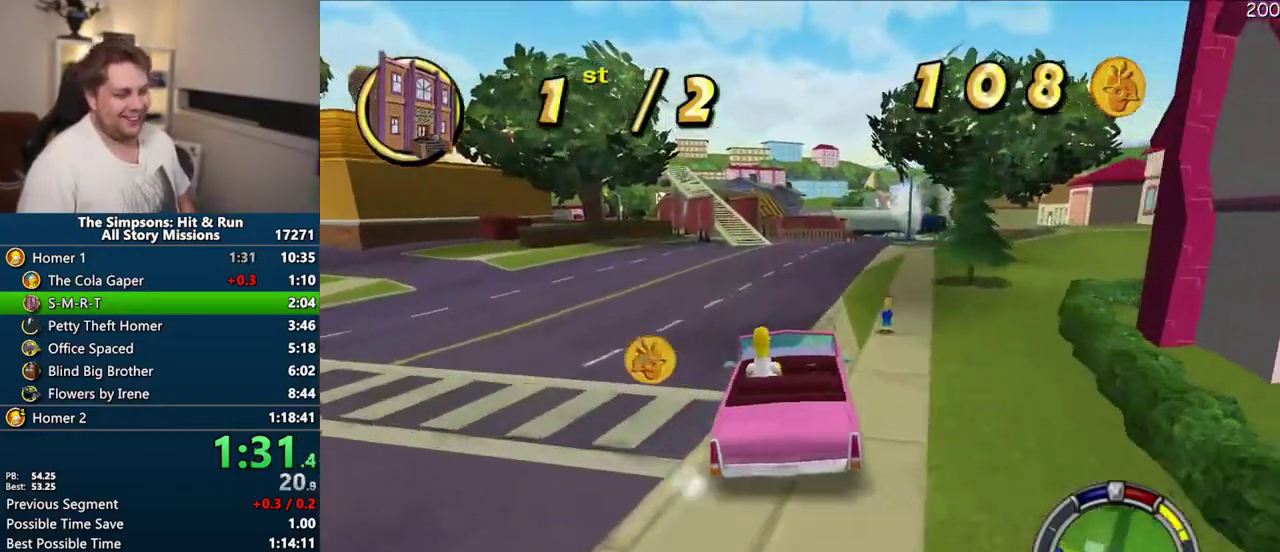
{"buttons": ["CROSS"], "left_stick": "center", "right_stick": "center", "events": []}
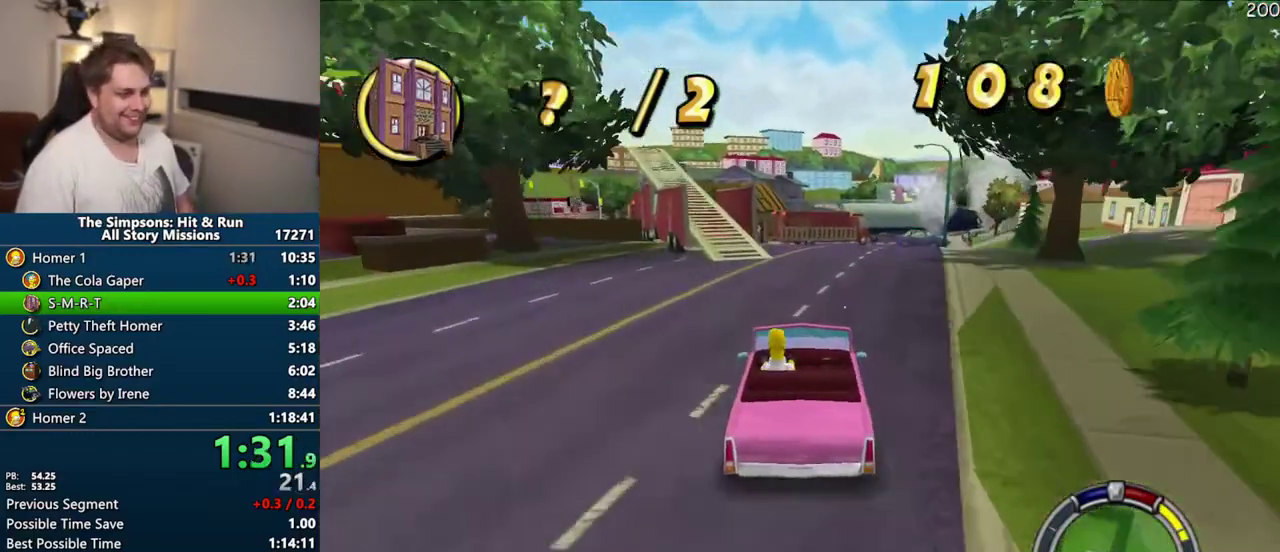
{"buttons": ["CROSS"], "left_stick": "center", "right_stick": "center", "events": []}
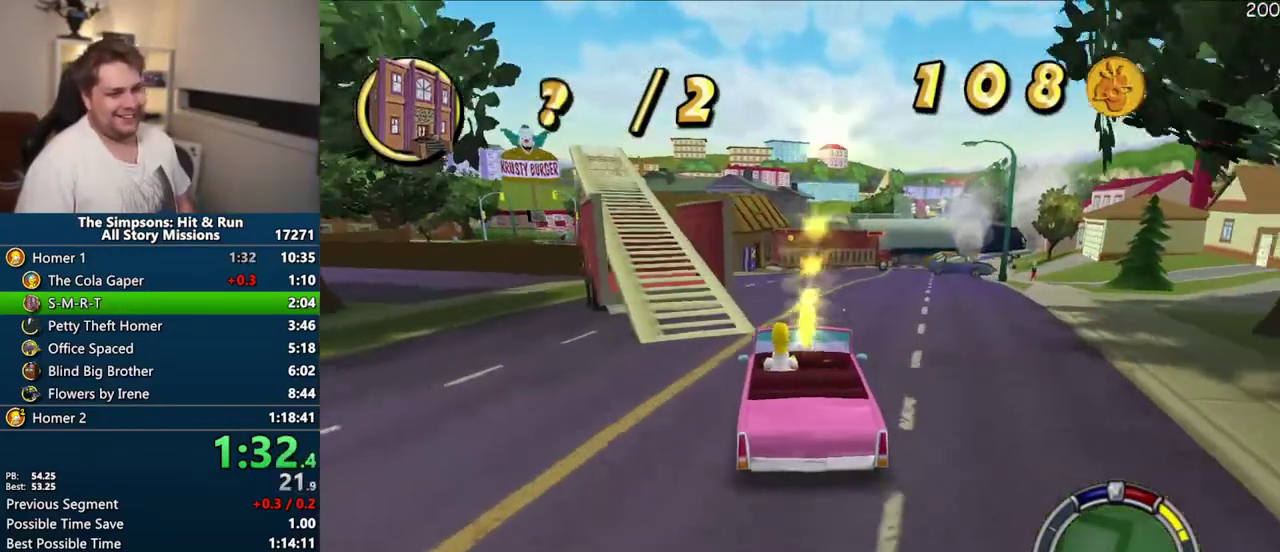
{"buttons": ["CROSS"], "left_stick": "center", "right_stick": "center", "events": []}
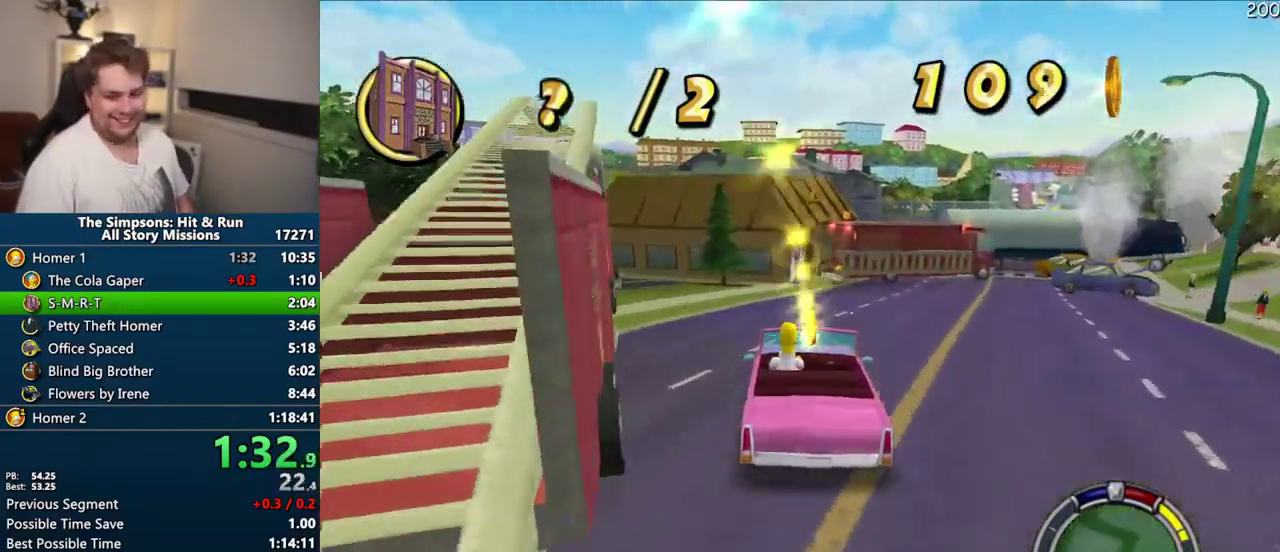
{"buttons": ["CROSS"], "left_stick": "right", "right_stick": "center", "events": [[417, "left_stick", "right"]]}
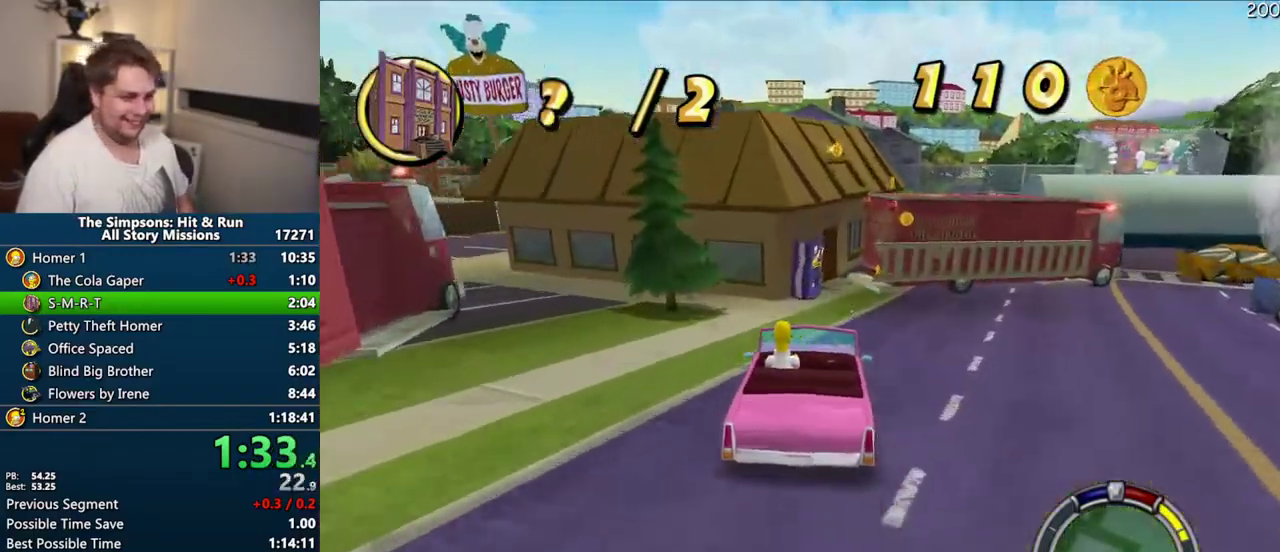
{"buttons": ["CROSS", "SELECT"], "left_stick": "center", "right_stick": "center", "events": [[33, "left_stick", "center"], [317, "R1", "down"], [383, "SELECT", "down"], [450, "R1", "up"]]}
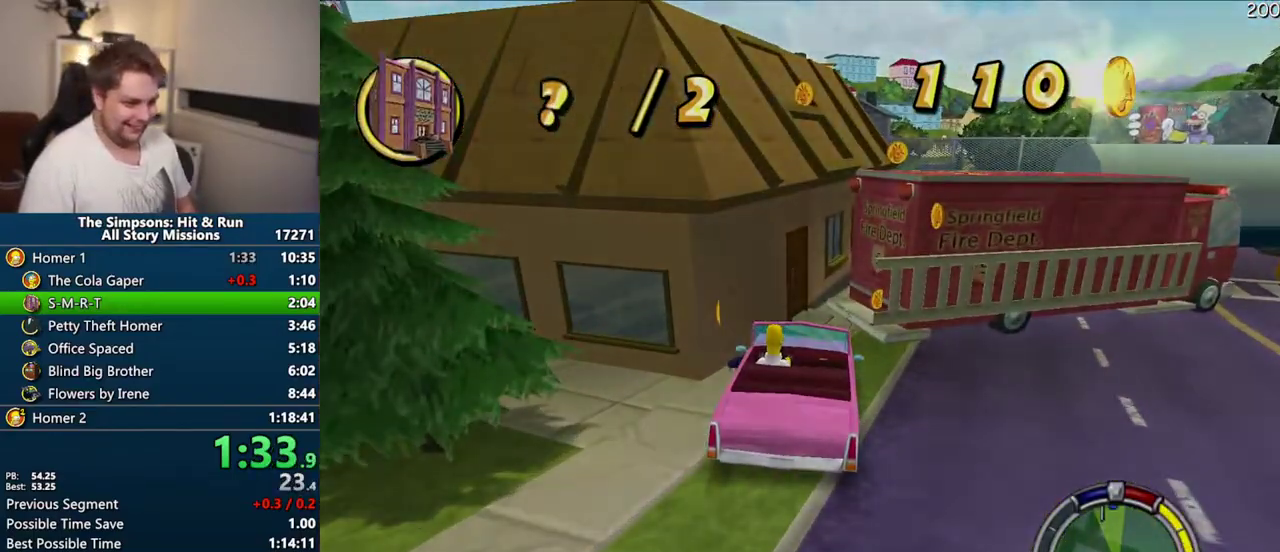
{"buttons": ["CROSS"], "left_stick": "center", "right_stick": "center", "events": [[17, "SELECT", "up"]]}
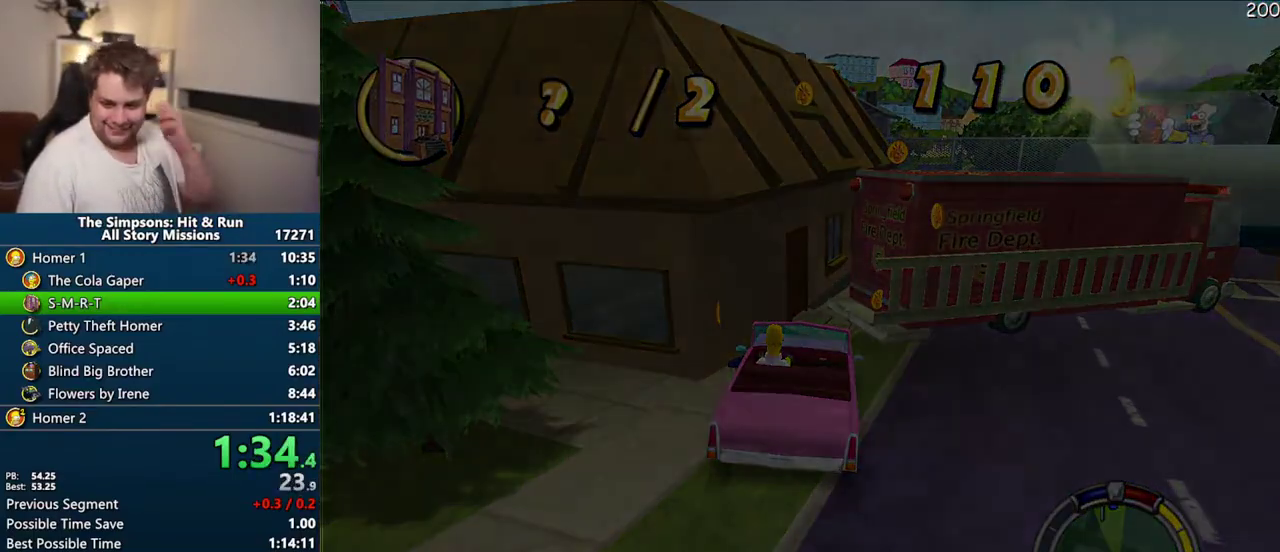
{"buttons": ["CROSS"], "left_stick": "center", "right_stick": "center", "events": []}
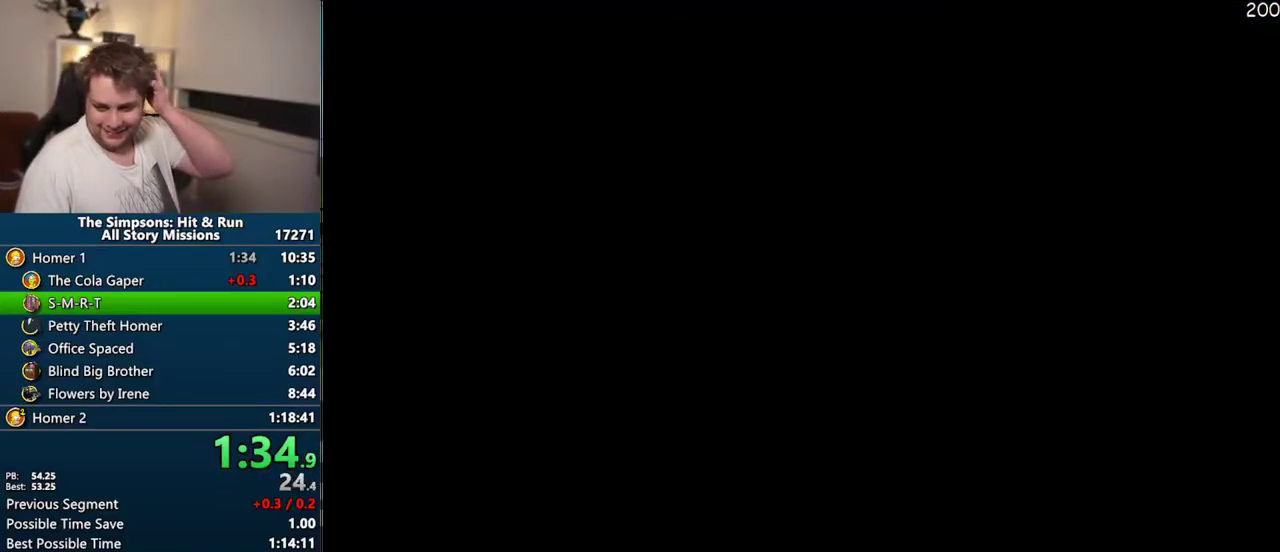
{"buttons": ["CROSS"], "left_stick": "center", "right_stick": "center", "events": []}
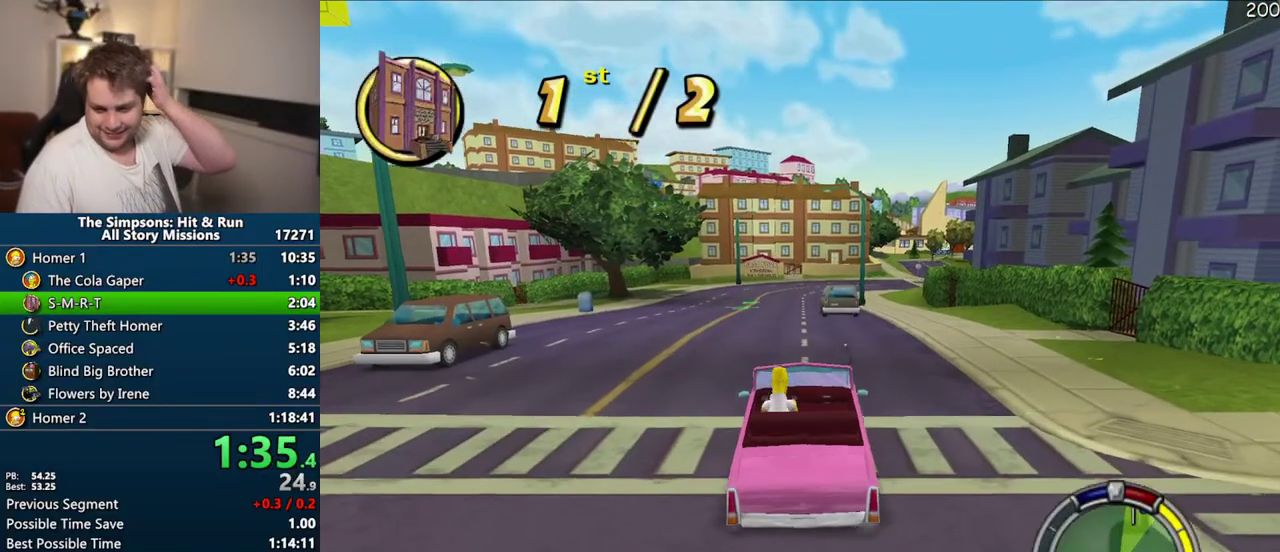
{"buttons": ["CROSS"], "left_stick": "center", "right_stick": "center", "events": []}
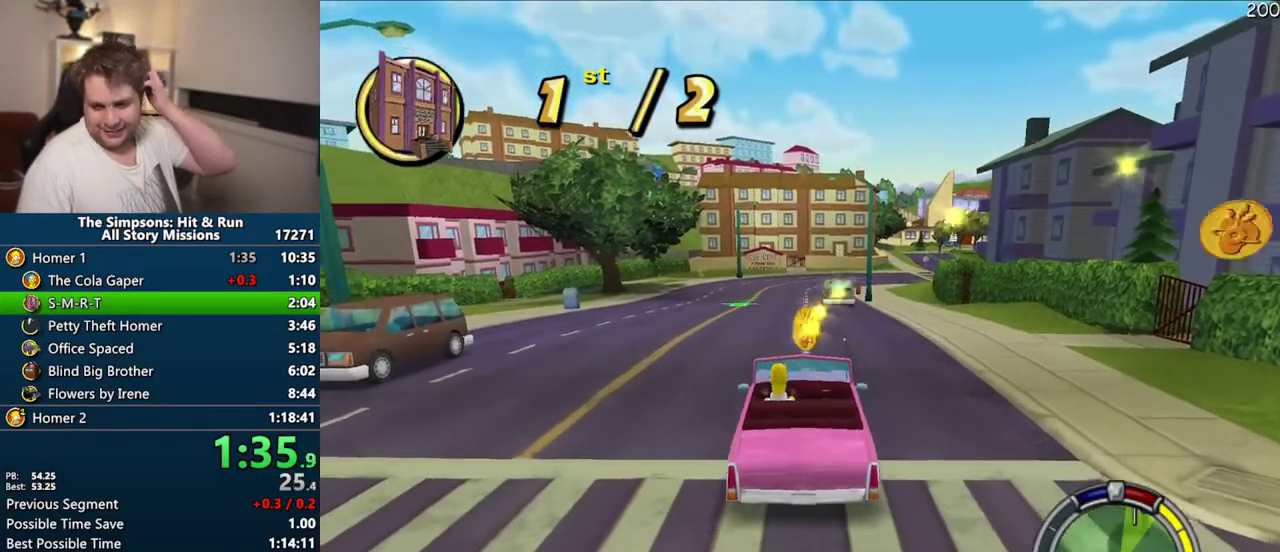
{"buttons": ["CROSS"], "left_stick": "center", "right_stick": "center", "events": []}
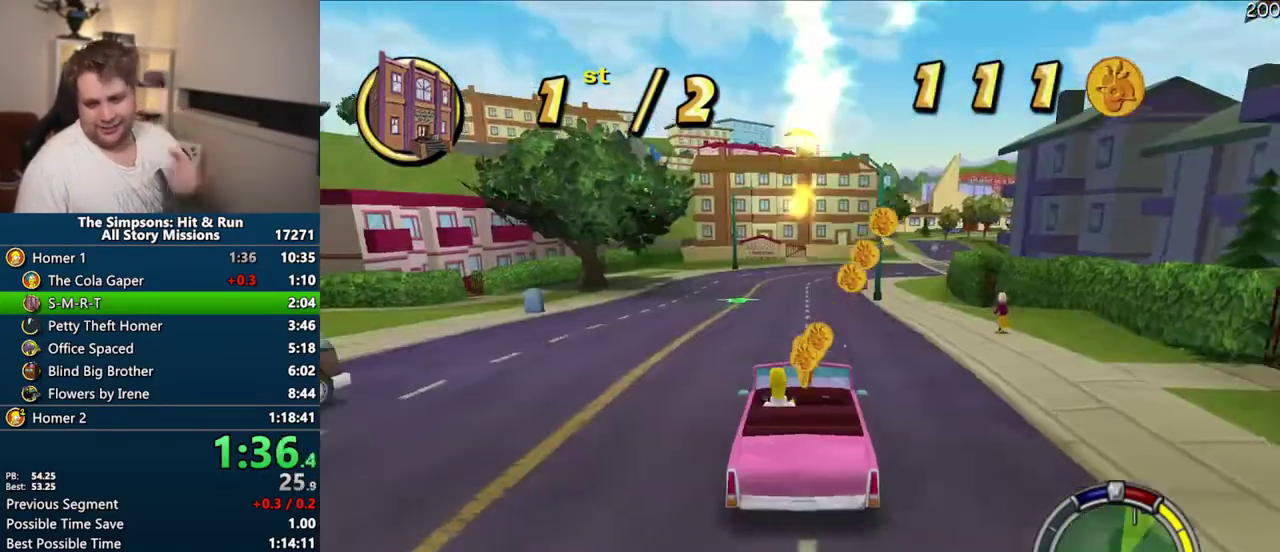
{"buttons": ["CROSS"], "left_stick": "up-right", "right_stick": "center", "events": [[467, "left_stick", "up-right"]]}
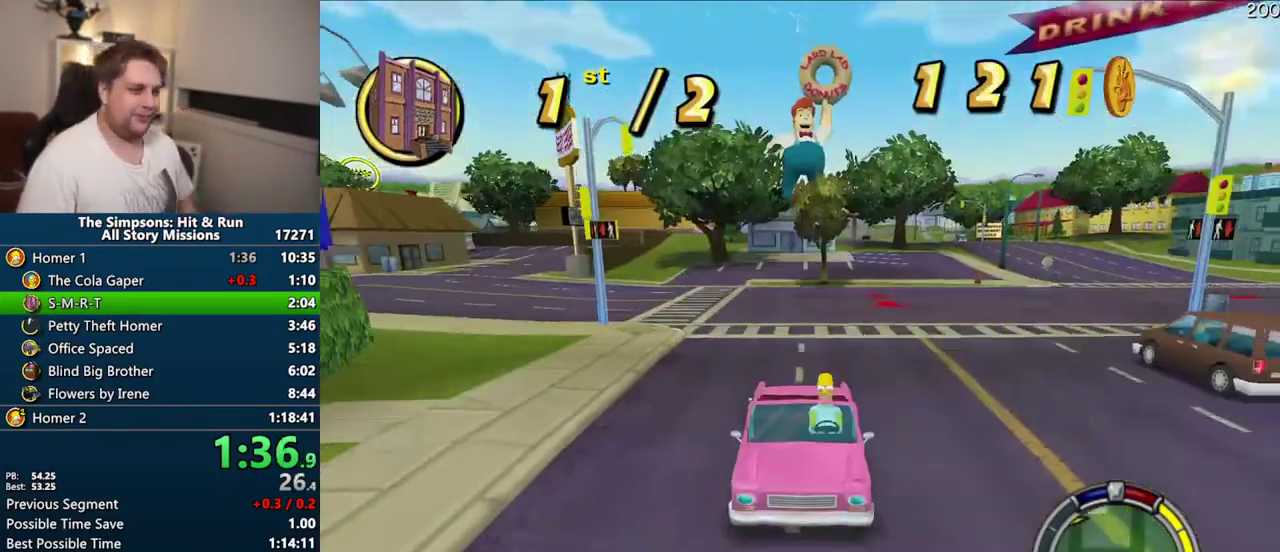
{"buttons": ["CROSS"], "left_stick": "center", "right_stick": "center", "events": [[33, "left_stick", "center"], [317, "left_stick", "right"], [400, "left_stick", "center"]]}
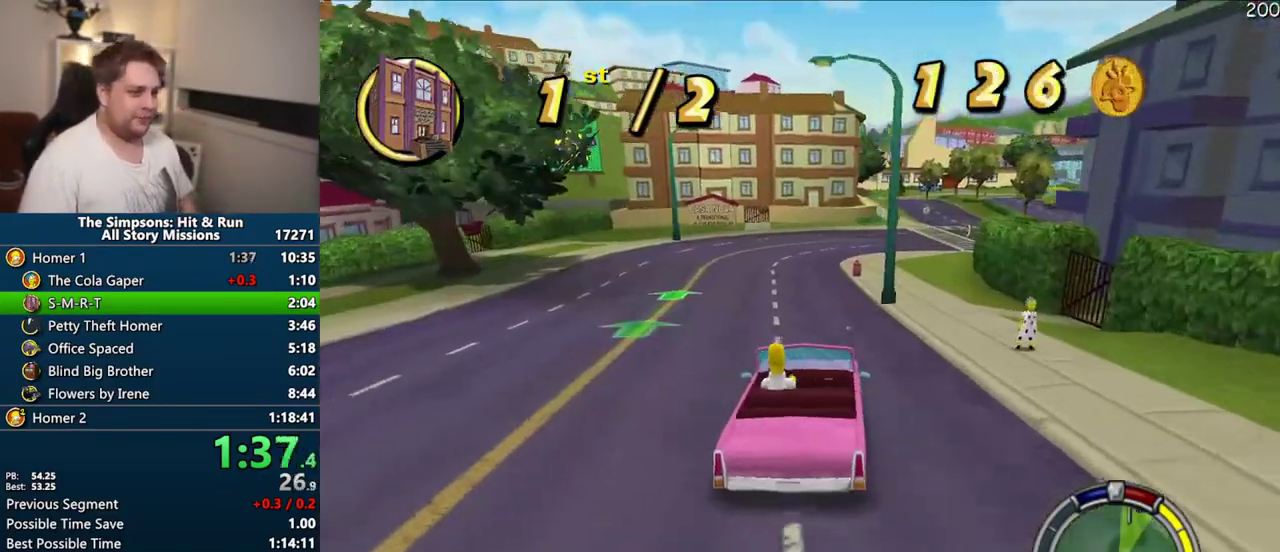
{"buttons": ["CROSS"], "left_stick": "center", "right_stick": "center", "events": [[283, "left_stick", "right"], [367, "left_stick", "center"]]}
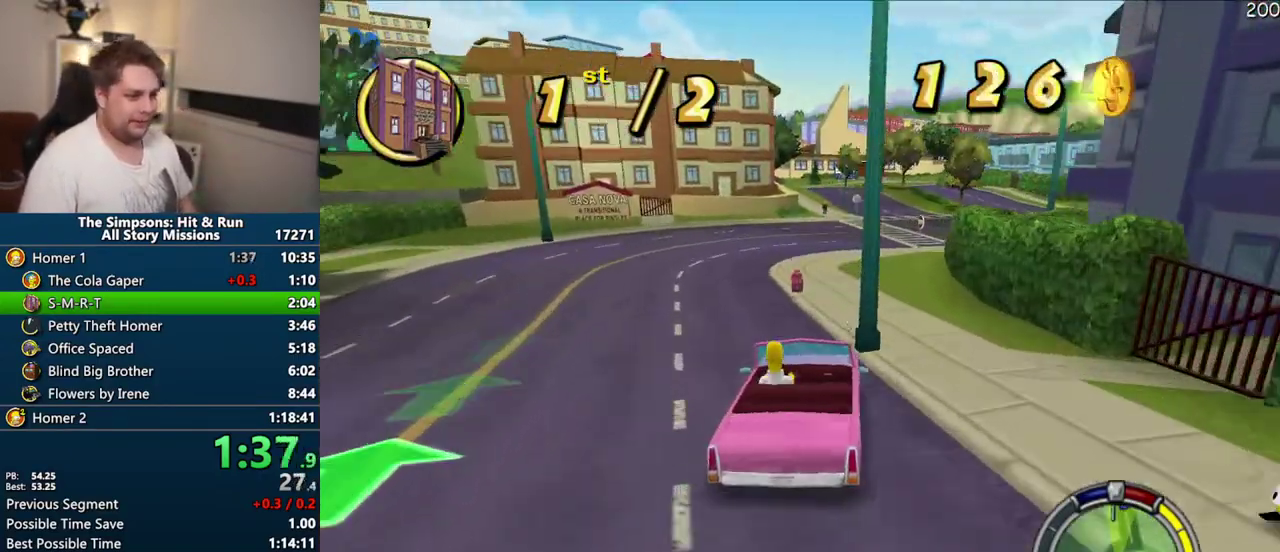
{"buttons": ["CROSS"], "left_stick": "center", "right_stick": "center", "events": []}
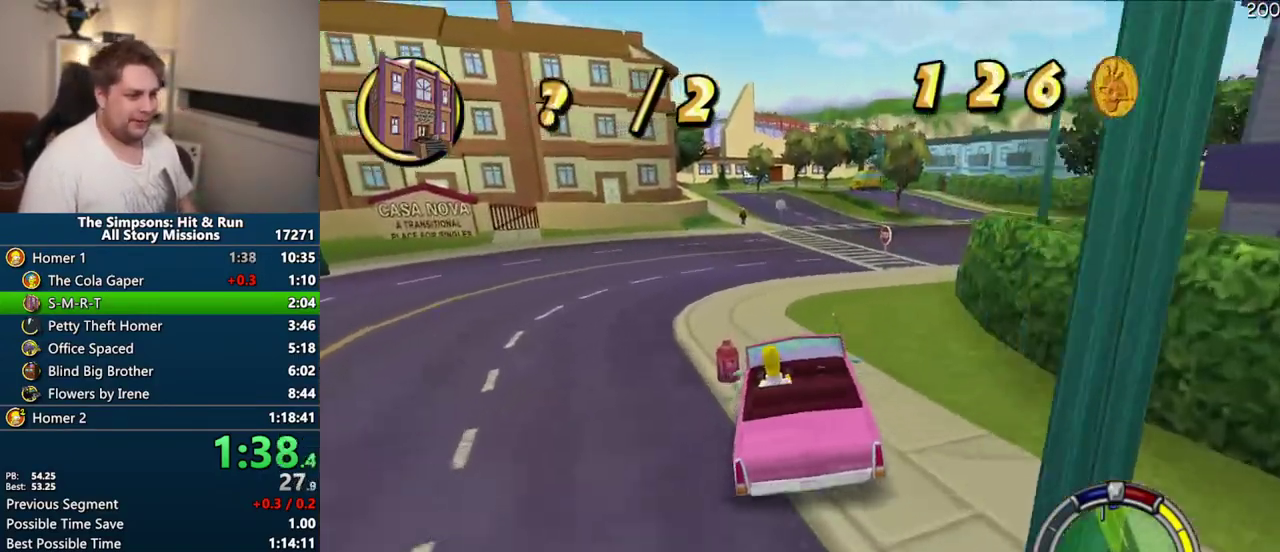
{"buttons": ["CROSS"], "left_stick": "center", "right_stick": "center", "events": []}
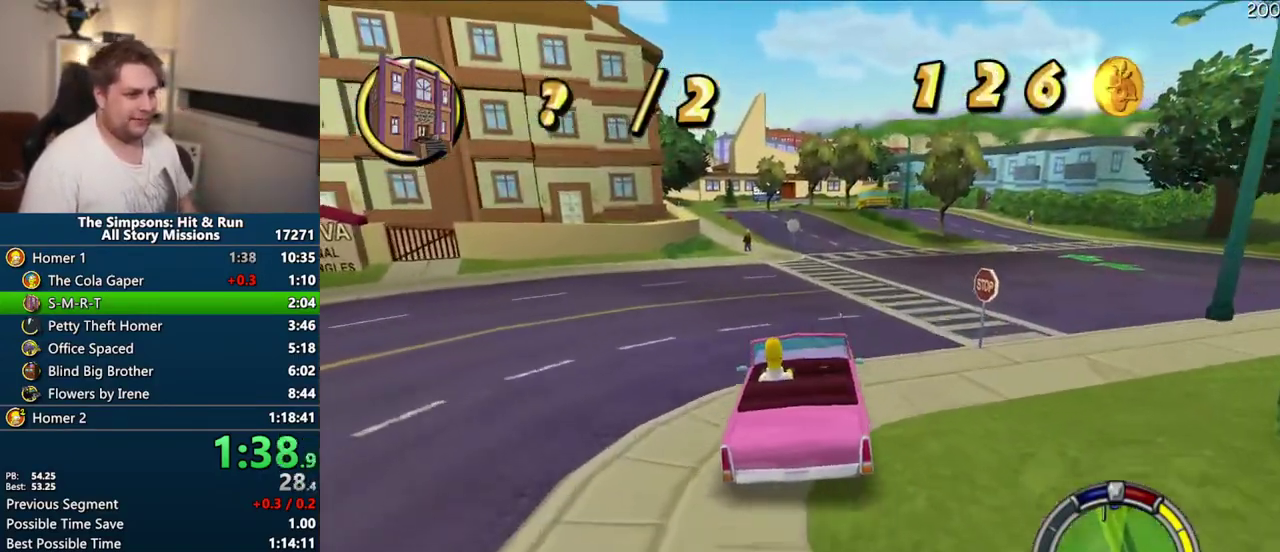
{"buttons": ["CROSS"], "left_stick": "center", "right_stick": "center", "events": []}
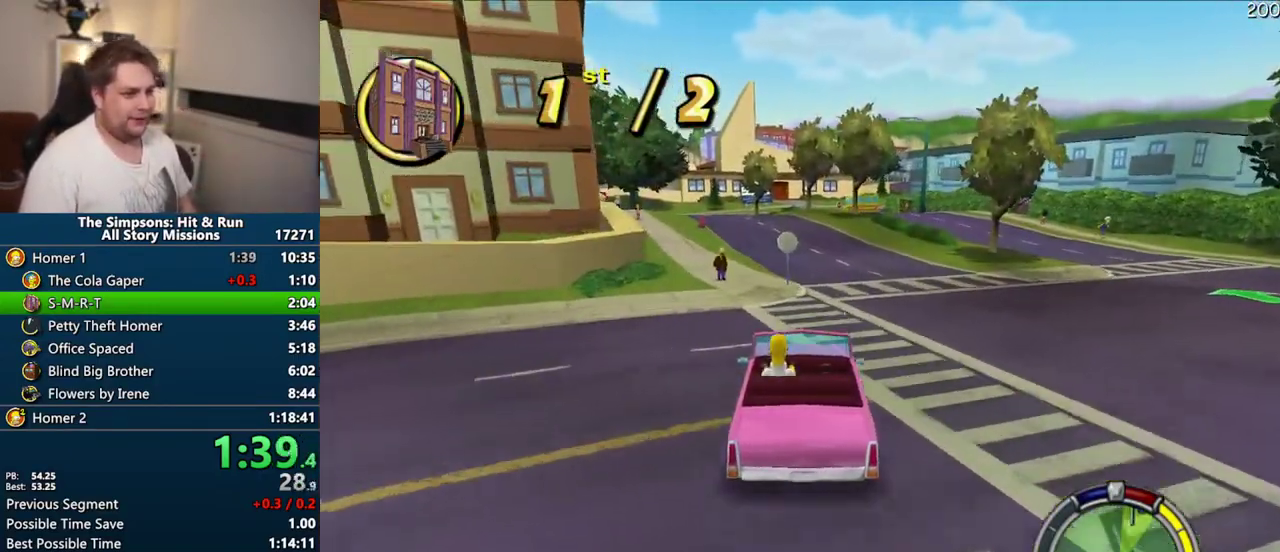
{"buttons": ["CROSS"], "left_stick": "center", "right_stick": "center", "events": [[17, "left_stick", "right"], [133, "left_stick", "center"]]}